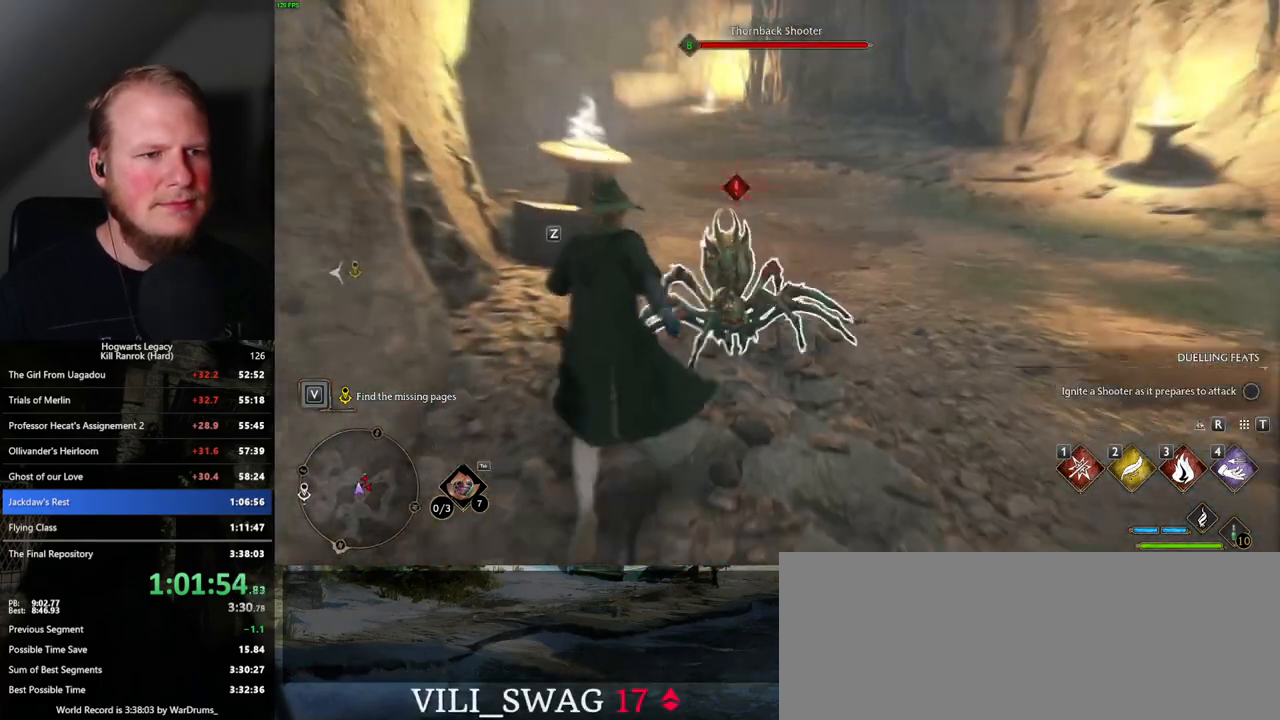
Gameplay with keyboard and mouse; each line is a JSON object with the keys and mouse buttons held at the frame after it. "events" lists presses ("down") and releases ("up") of ".", "/", "0", "1", "2", "3", "4", "5", "6", "7", "8", "9", "a", "alt_l", "alt_r", "b", "backslash", "backspace", "c", "caps_lock", "comma", "ctrl_l", "ctrl_r", "d", "e", "equals", "escape", "f", "f1", "f10", "f11", "f12", "f2", "f3", "f4", "f5", "f6", "f7", "f8", "f9", "g", "h", "i", "j", "k", "l", "lbracket", "m", "minus", "n", "o", "p", "q", "quote", "r", "rbracket", "return", "s", "semicolon", "shift_l", "shift_r", "space", "super_l", "super_r", "t", "tab", "tilde", "u", "v", "w", "x", "y", "z", "mouse_left", "mouse_wheel", "mouse_right", "mouse_mb4" and "mouse_mb5" between this image and that frame as [ms after this image, input, new state], when the widget could be followed in between. "mouse_left", "mouse_wheel", "mouse_right", "mouse_mb4", "mouse_mb5" = the "left", "wheel", "right", "mb4", "mb5" buttons of the "mouse" list. No other keys are recorded. "wheel" means that the mouse wheel is clicked or scrolled. Mouse movement is not recorded.
{"keys": ["a", "w"], "mouse": [], "events": [[100, "a", "down"]]}
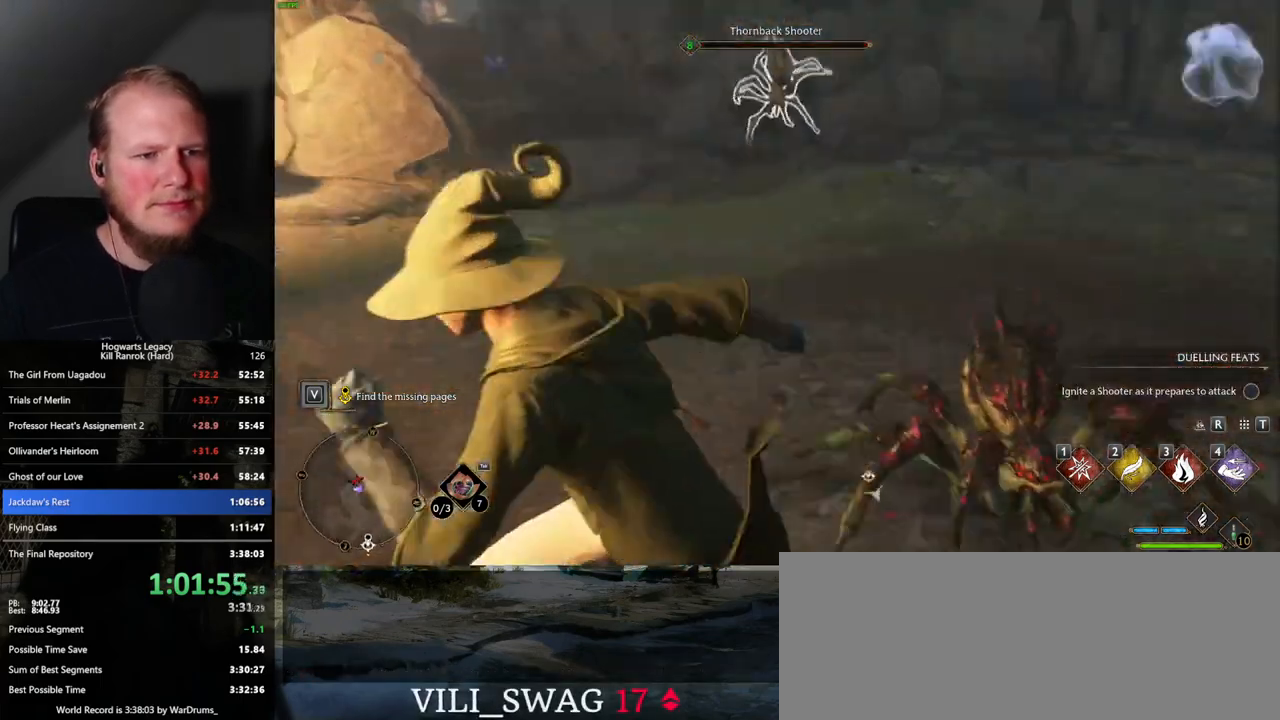
{"keys": [], "mouse": [], "events": [[34, "w", "up"], [134, "a", "up"]]}
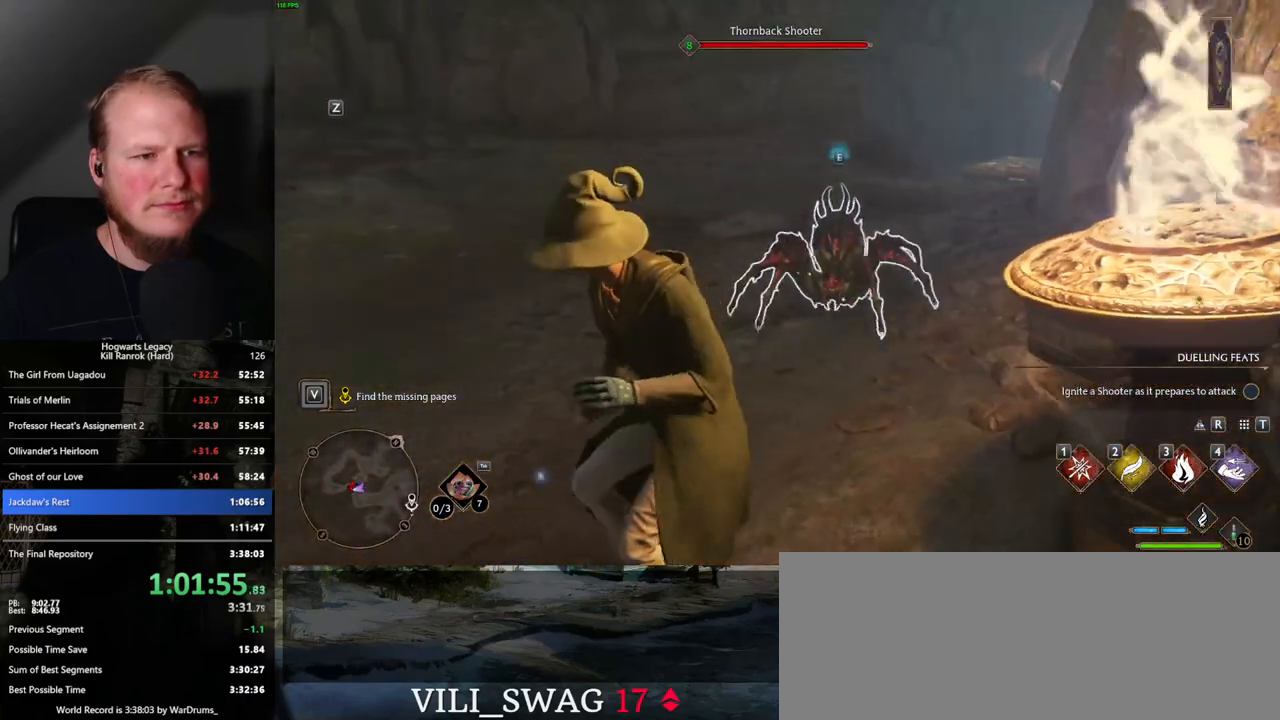
{"keys": ["3"], "mouse": [], "events": [[417, "3", "down"]]}
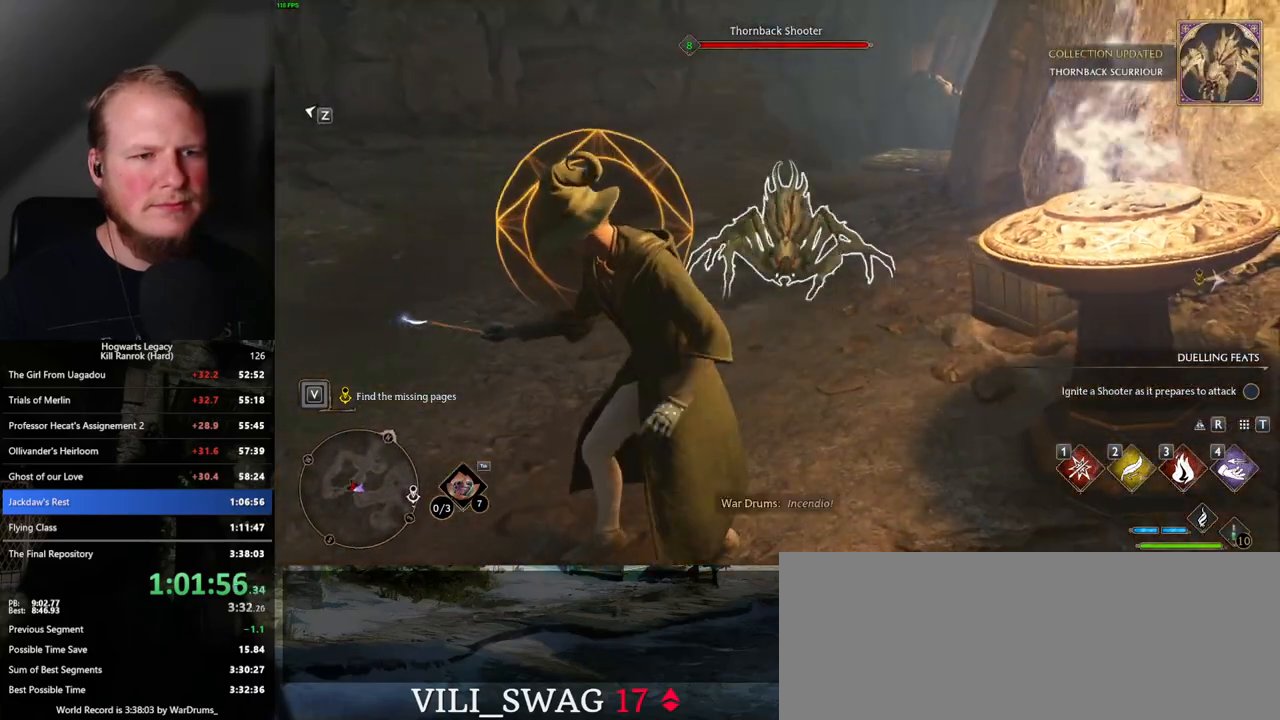
{"keys": ["d"], "mouse": [], "events": [[34, "3", "up"], [84, "a", "down"], [117, "a", "up"], [484, "d", "down"]]}
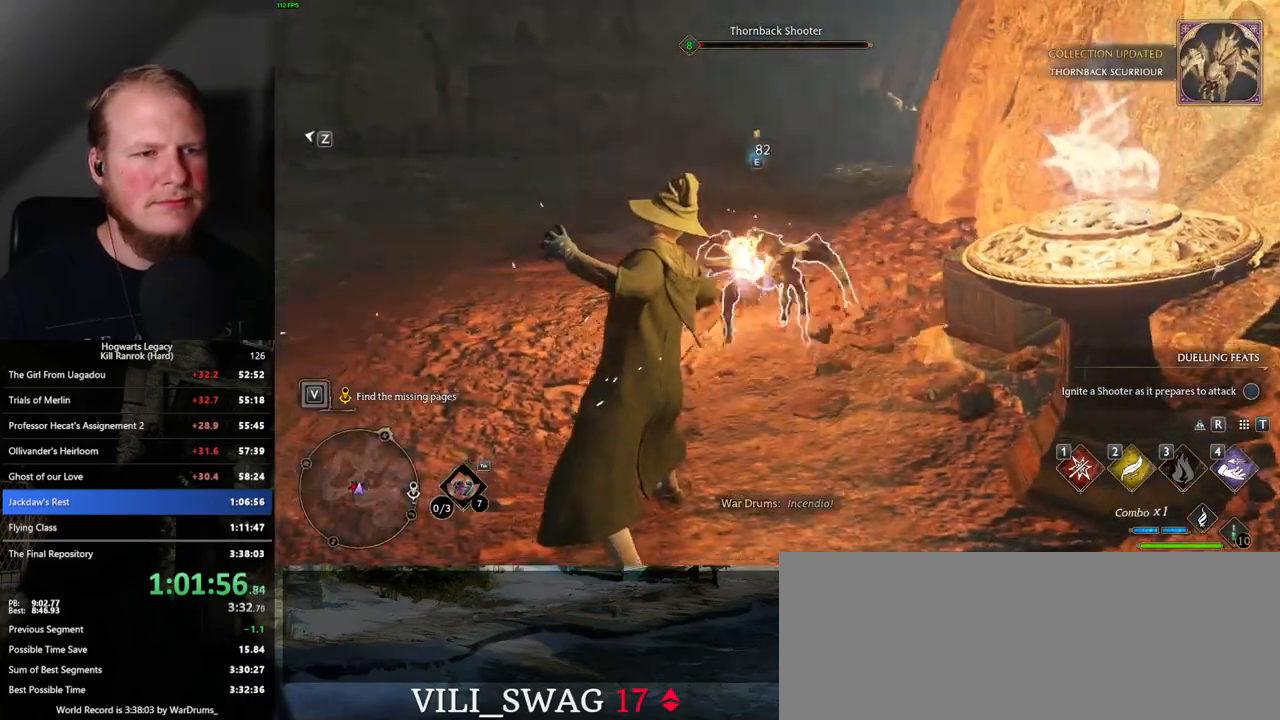
{"keys": ["d", "w"], "mouse": [], "events": [[50, "space", "down"], [100, "w", "down"], [234, "shift_l", "down"], [250, "space", "up"], [400, "shift_l", "up"]]}
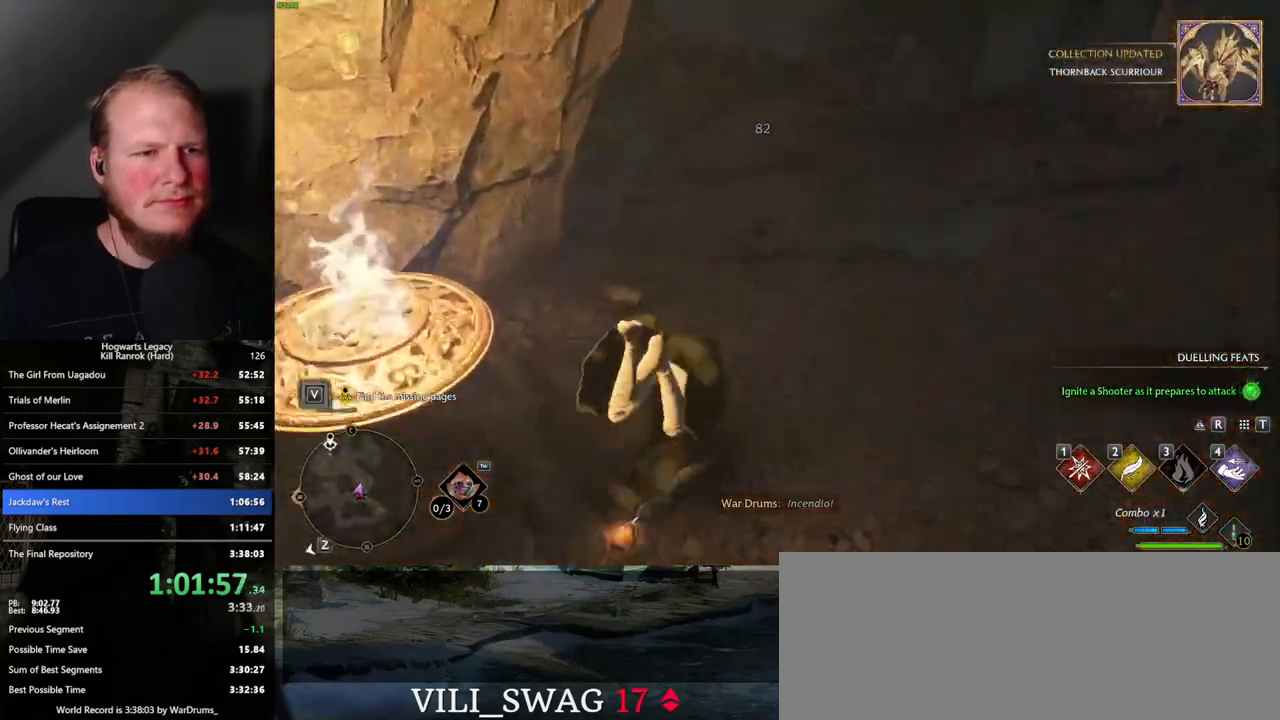
{"keys": ["w"], "mouse": [], "events": [[150, "d", "up"]]}
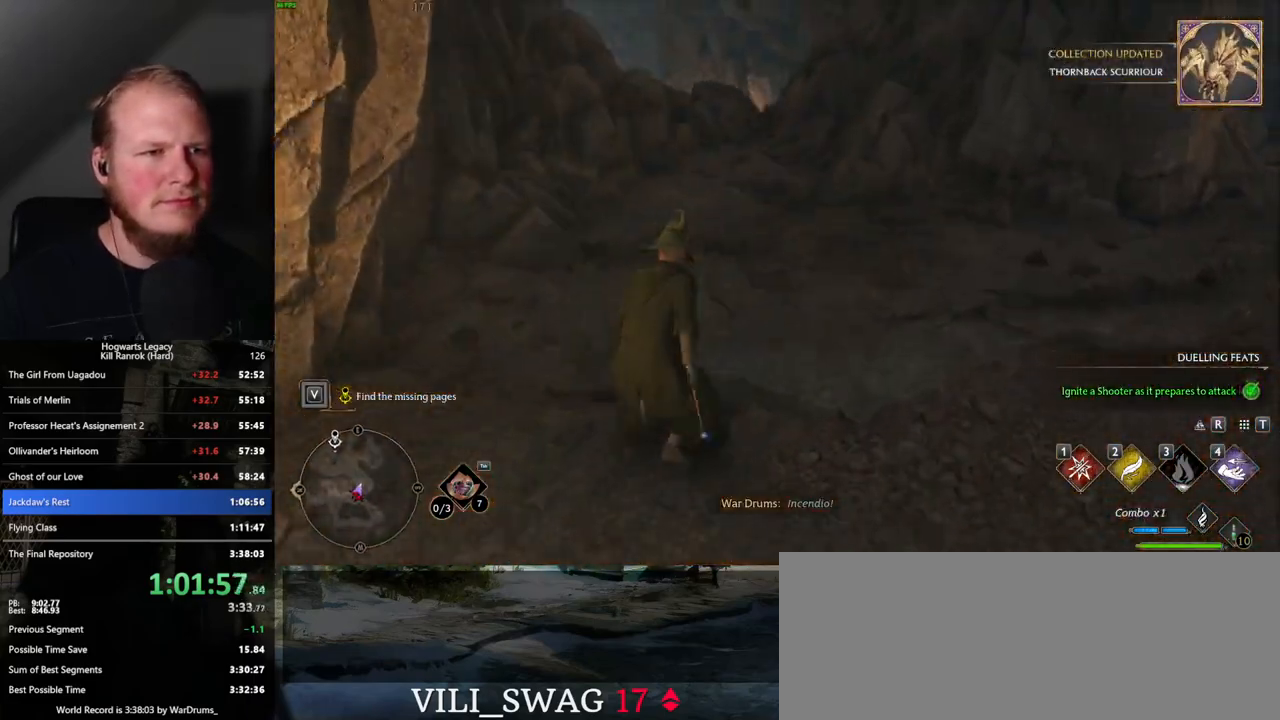
{"keys": ["w"], "mouse": ["mb5"], "events": [[350, "mouse_mb5", "down"]]}
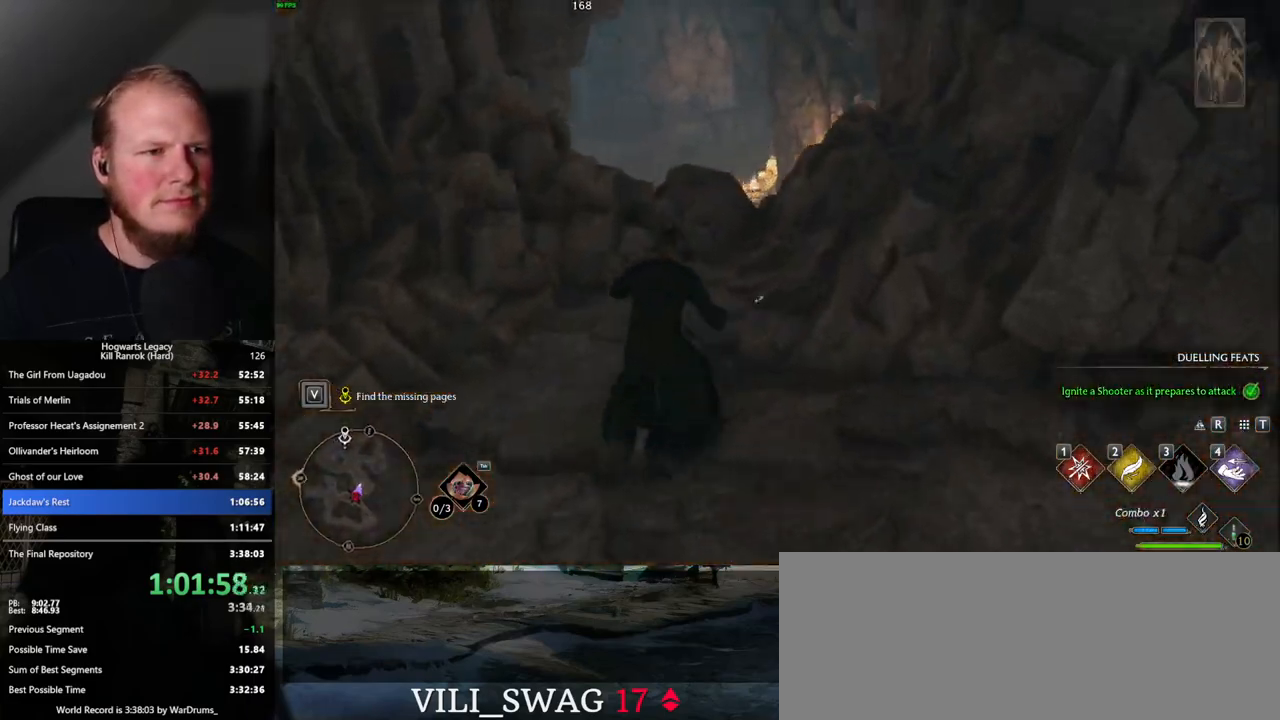
{"keys": ["space", "w"], "mouse": [], "events": [[17, "mouse_mb5", "up"], [367, "space", "down"]]}
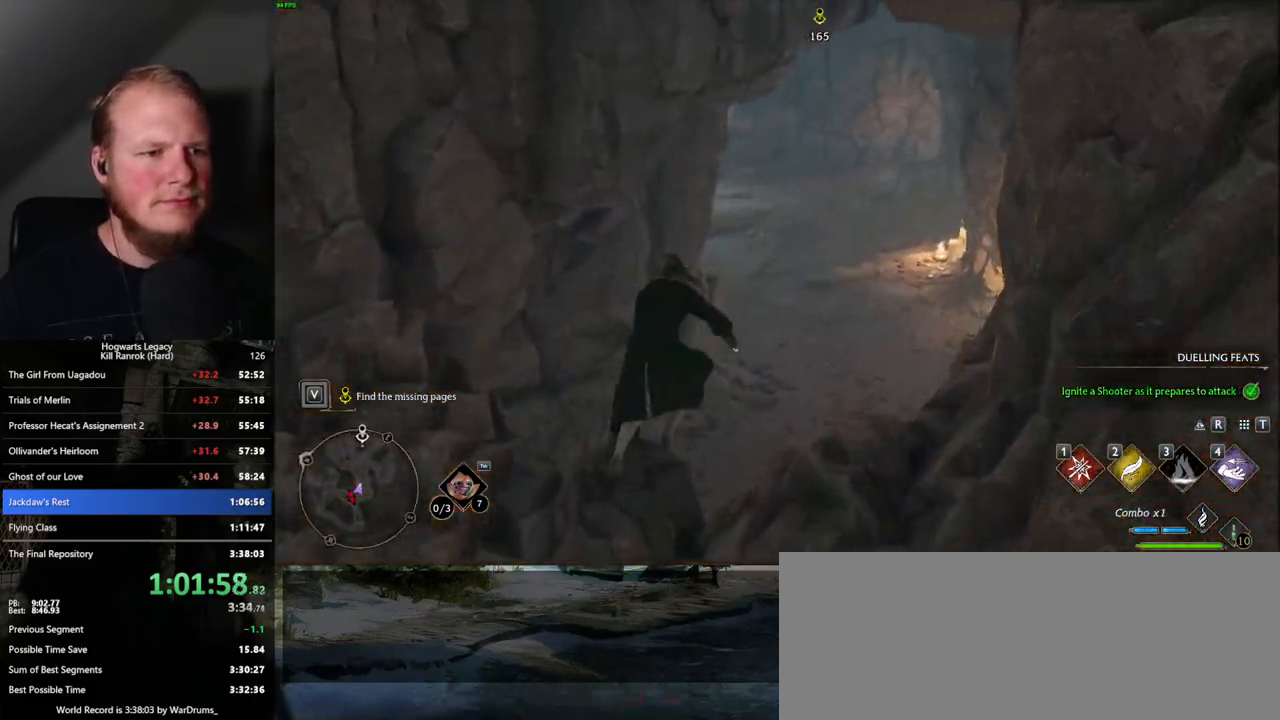
{"keys": ["a"], "mouse": [], "events": [[50, "space", "up"], [117, "a", "down"], [167, "w", "up"]]}
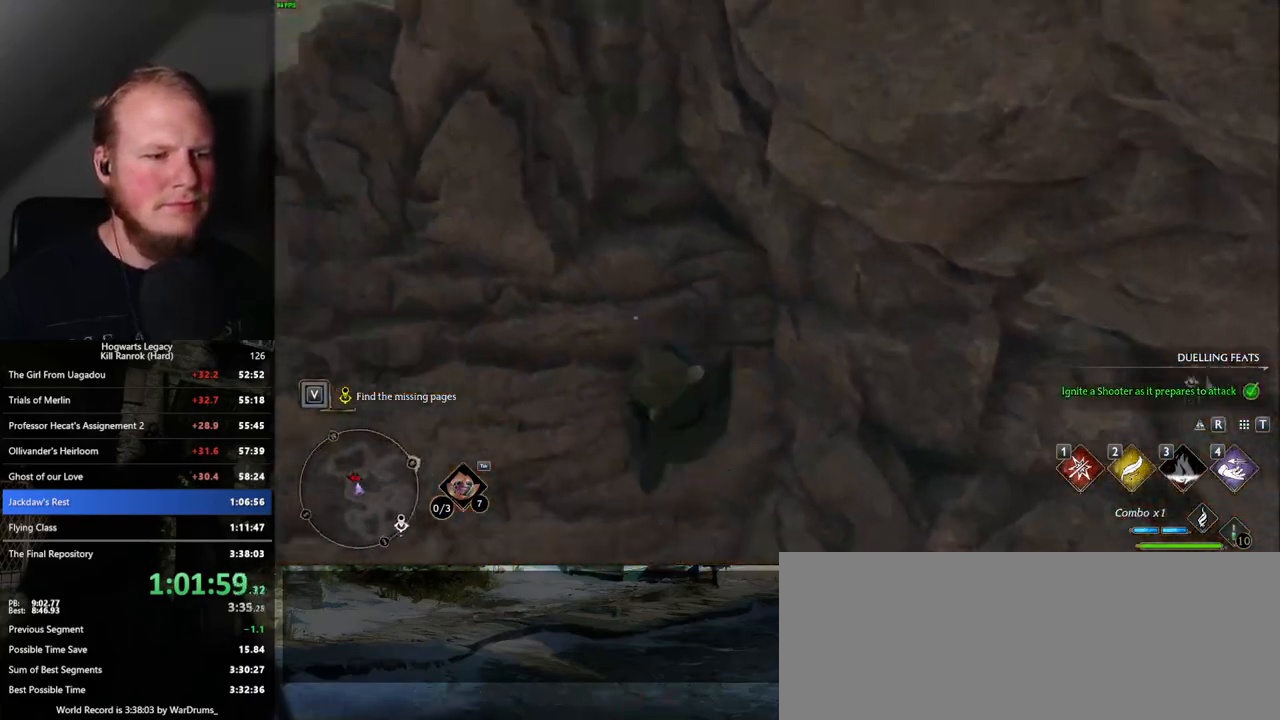
{"keys": ["a"], "mouse": [], "events": [[317, "a", "up"], [434, "a", "down"]]}
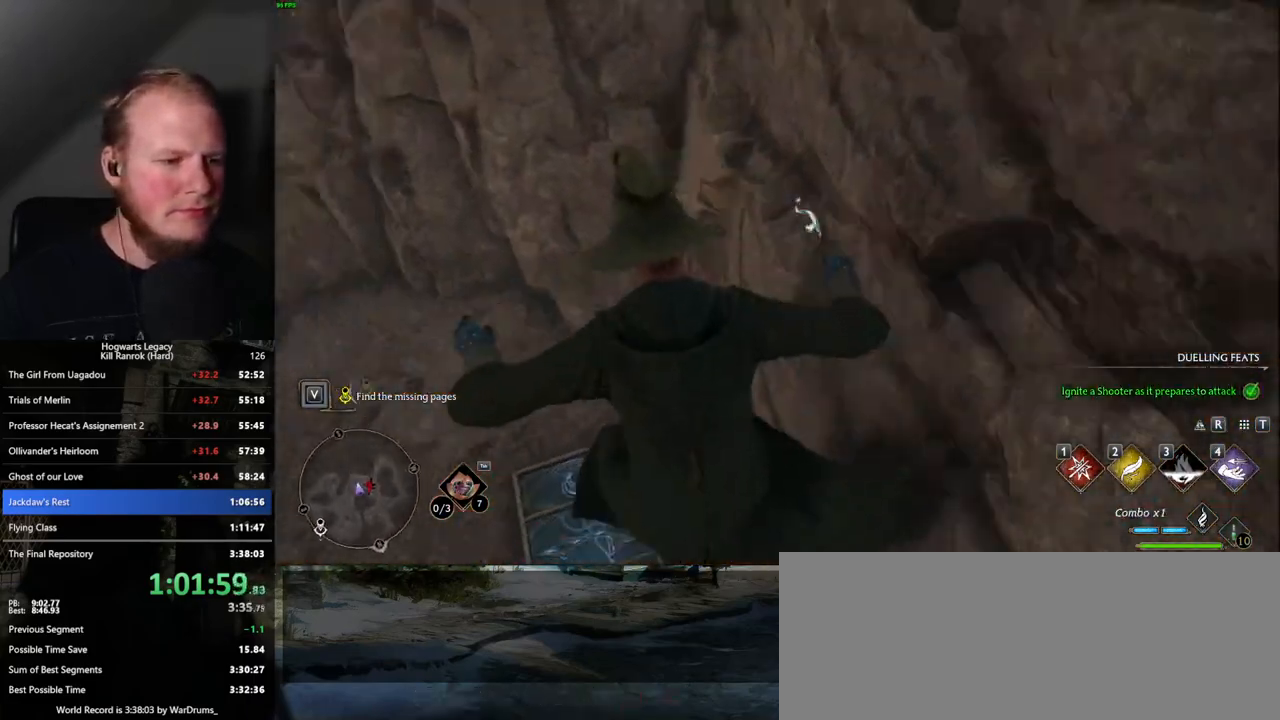
{"keys": ["a"], "mouse": [], "events": [[50, "f", "down"], [134, "f", "up"]]}
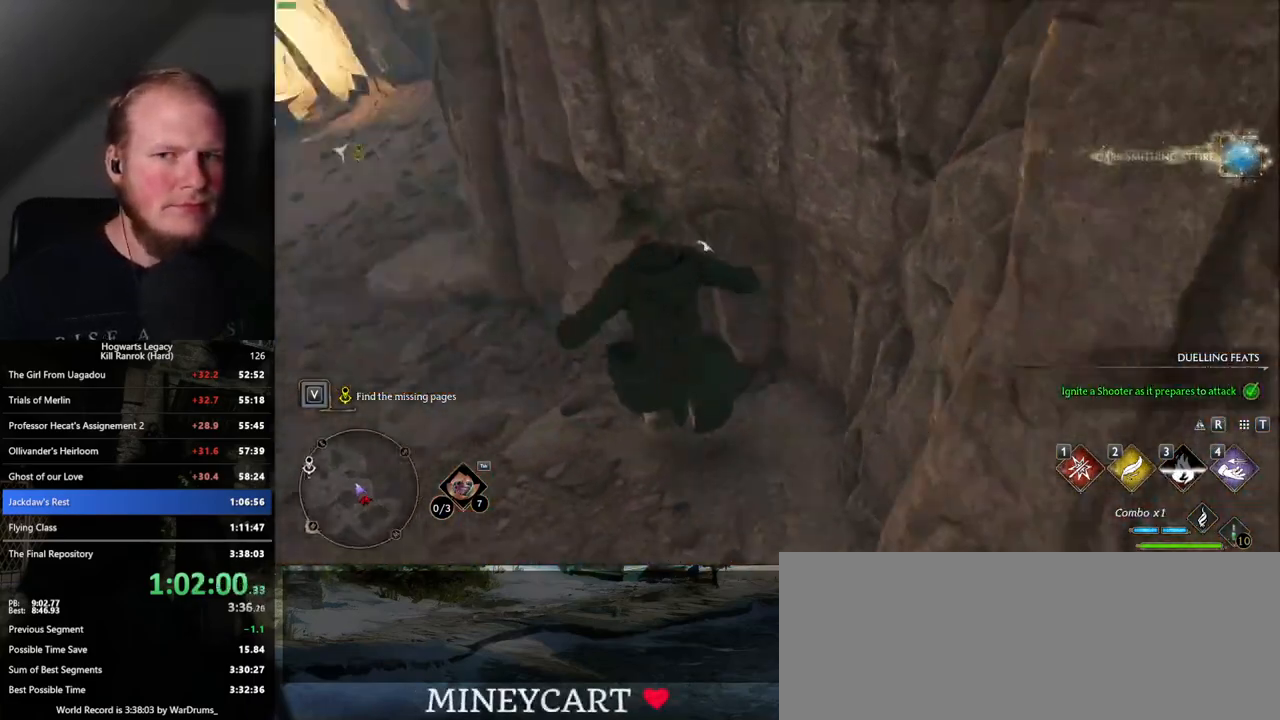
{"keys": ["w"], "mouse": [], "events": [[50, "w", "down"], [467, "a", "up"]]}
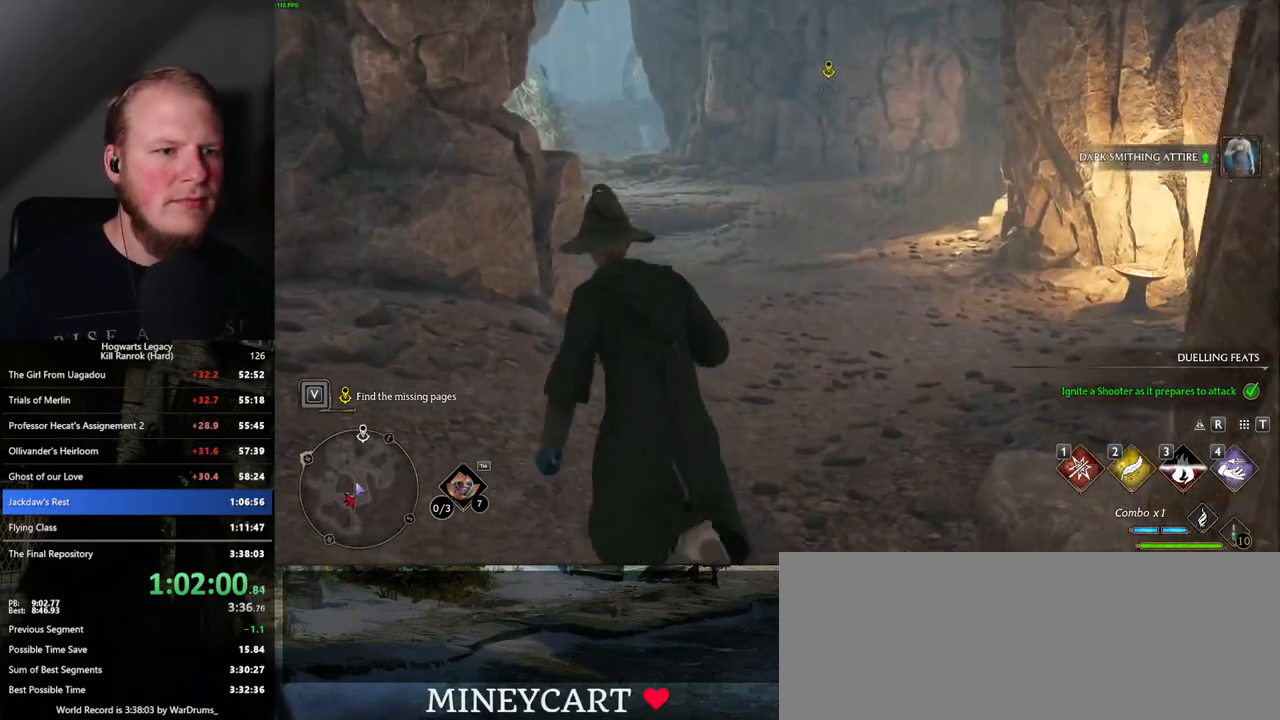
{"keys": ["w"], "mouse": [], "events": []}
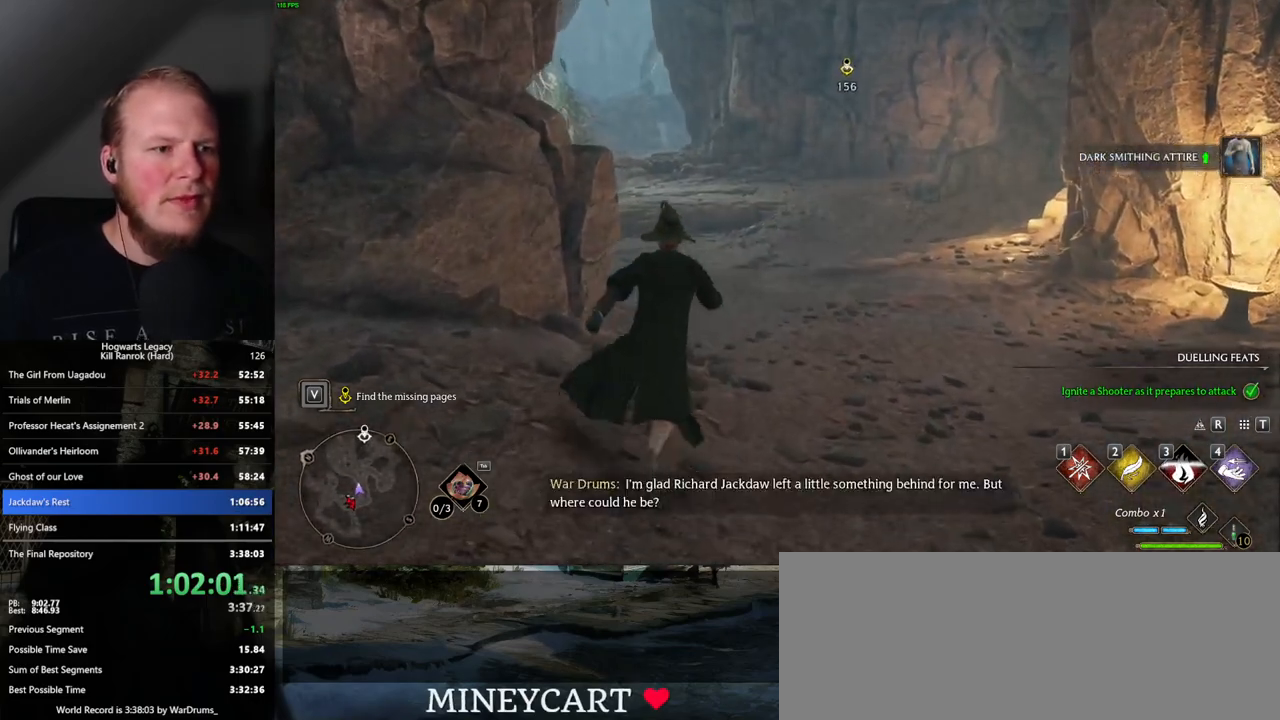
{"keys": ["w"], "mouse": [], "events": []}
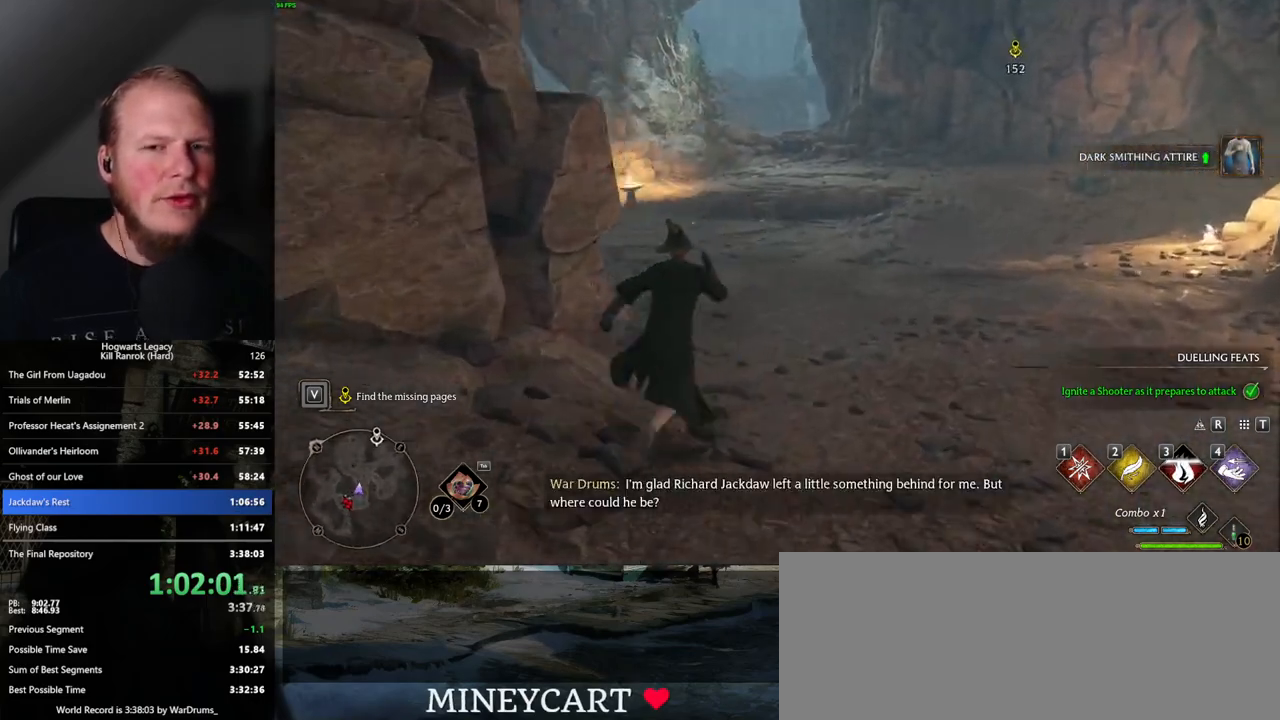
{"keys": ["w"], "mouse": [], "events": []}
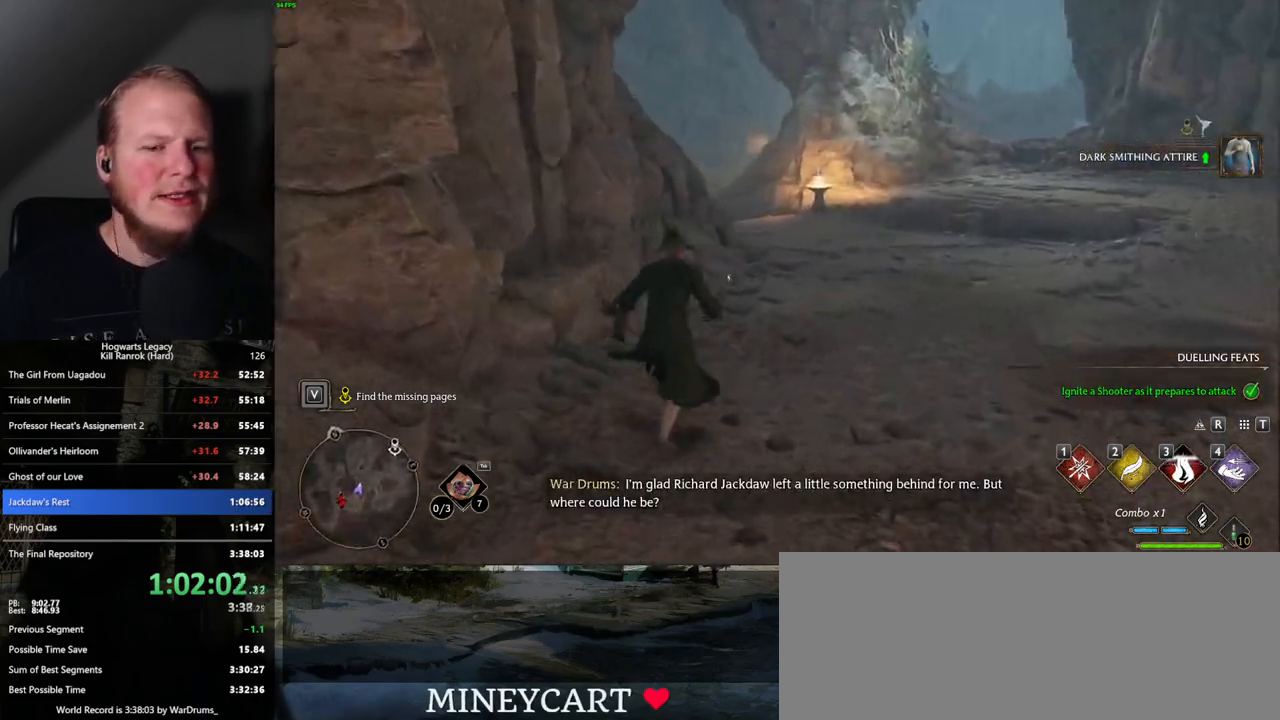
{"keys": ["w"], "mouse": [], "events": []}
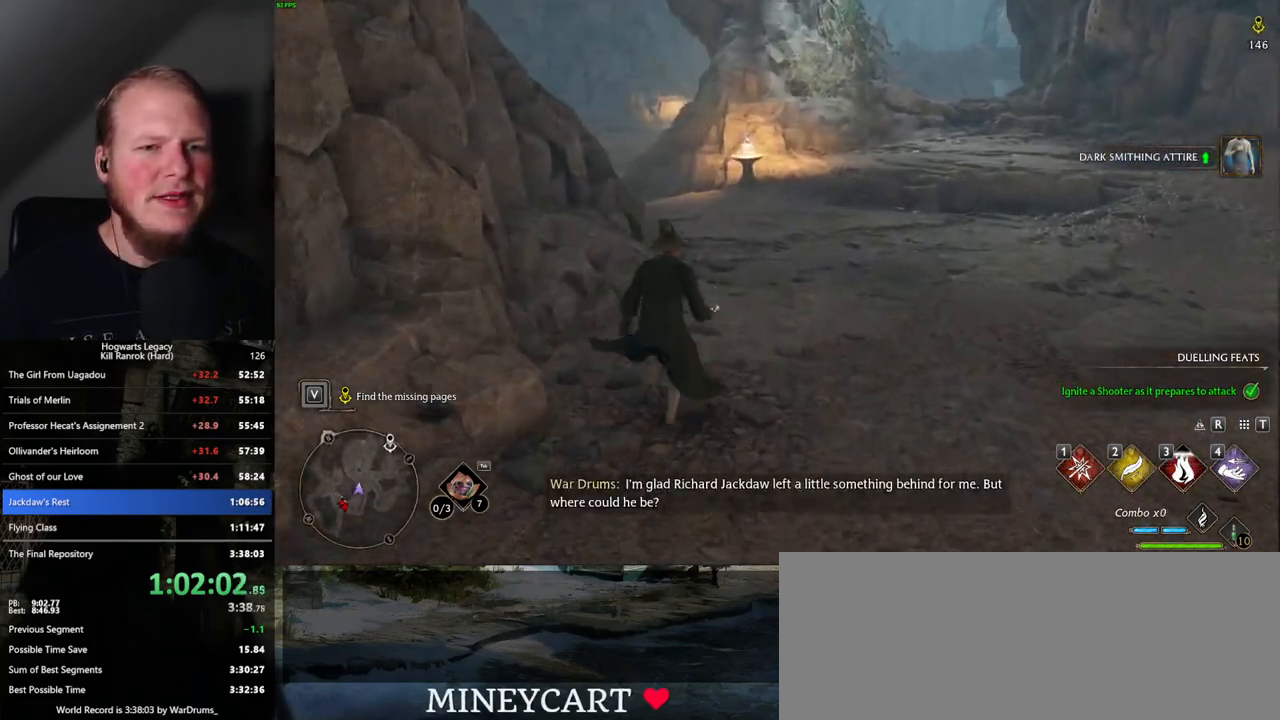
{"keys": ["w"], "mouse": [], "events": []}
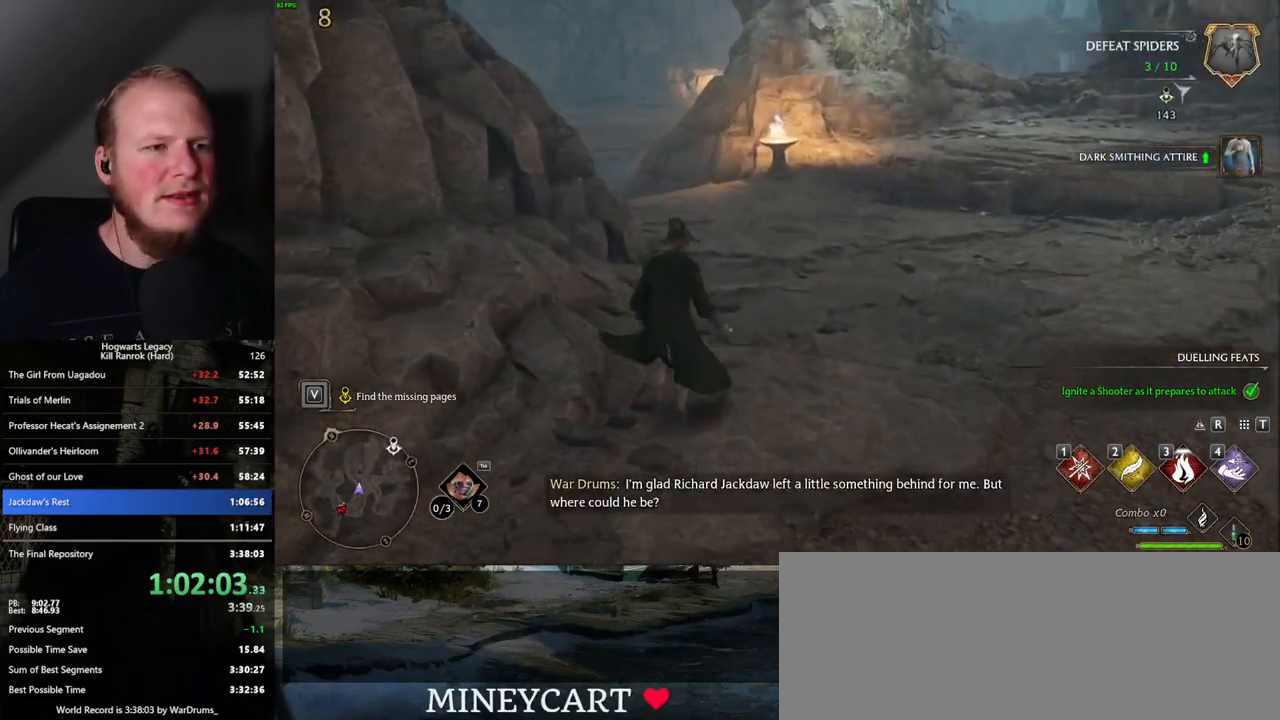
{"keys": ["w"], "mouse": [], "events": []}
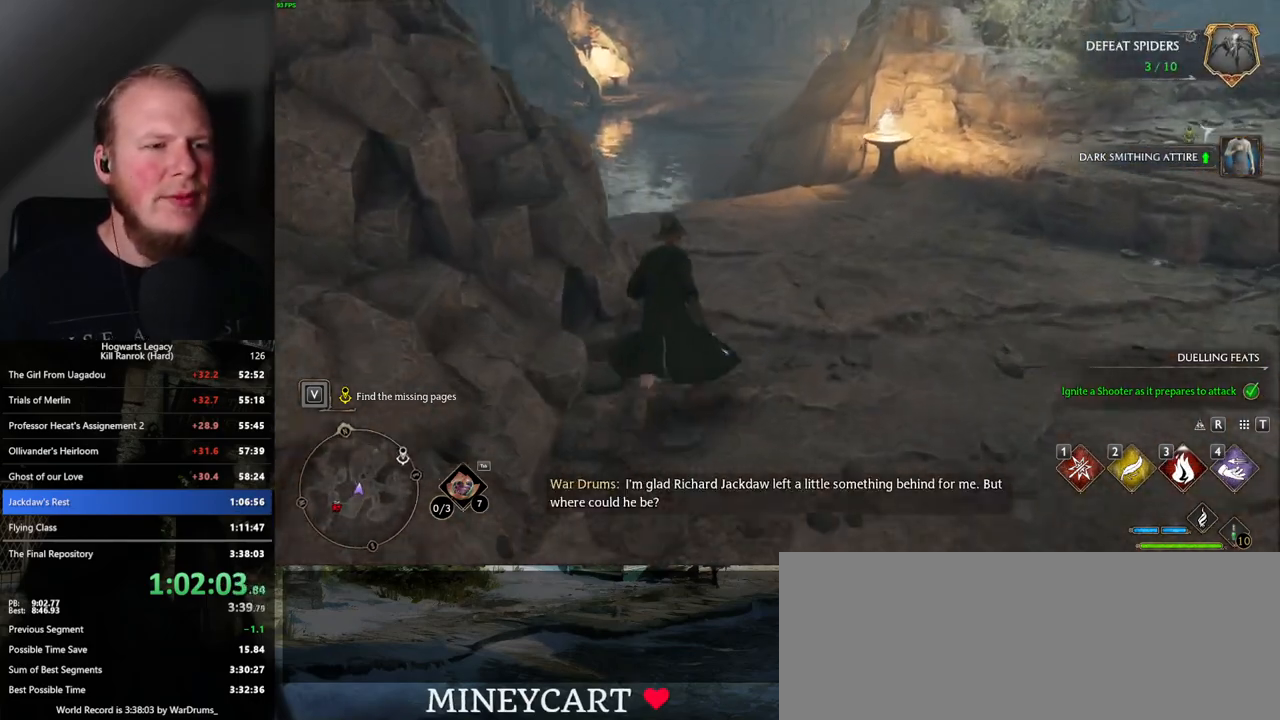
{"keys": ["w"], "mouse": [], "events": []}
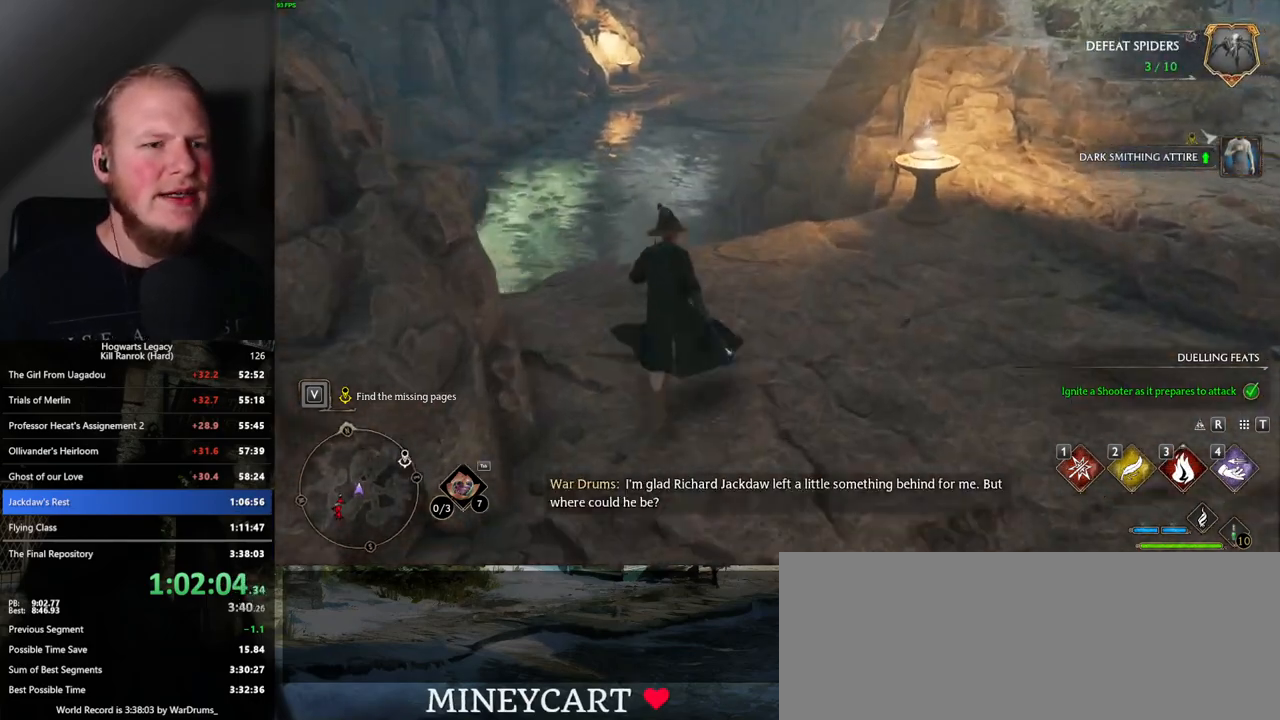
{"keys": ["w"], "mouse": [], "events": []}
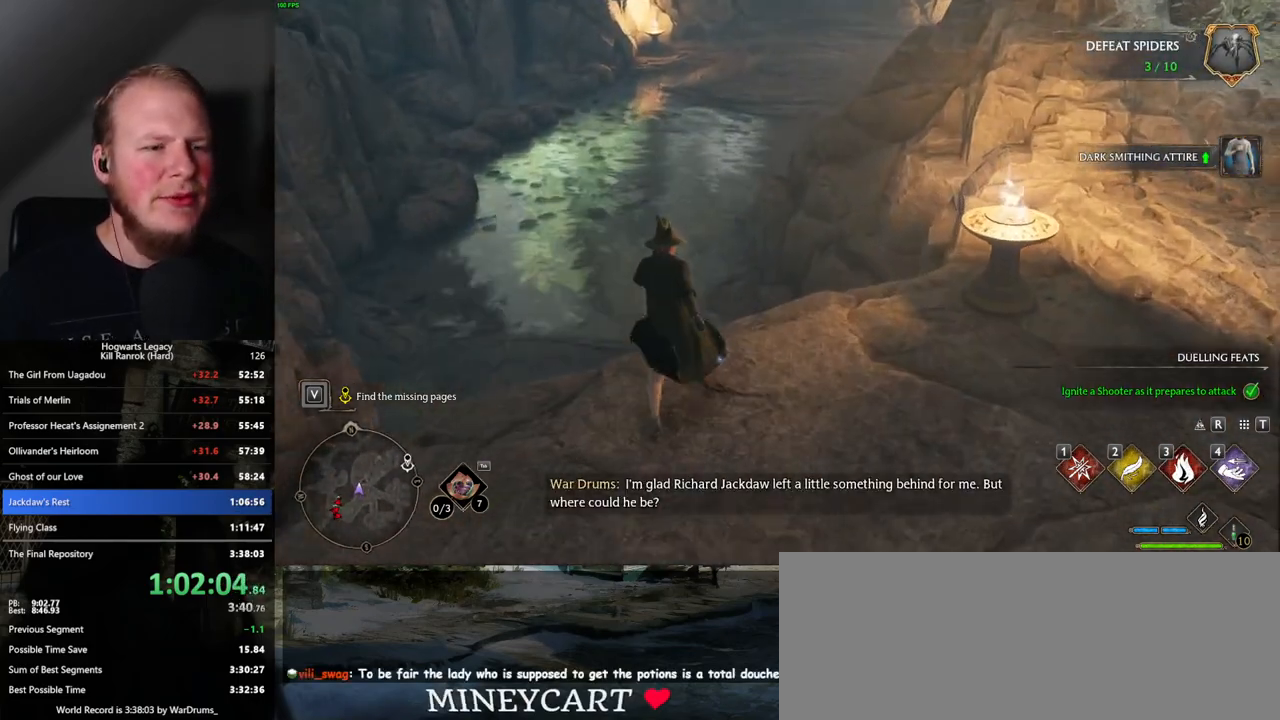
{"keys": ["w"], "mouse": [], "events": [[100, "space", "down"], [434, "space", "up"]]}
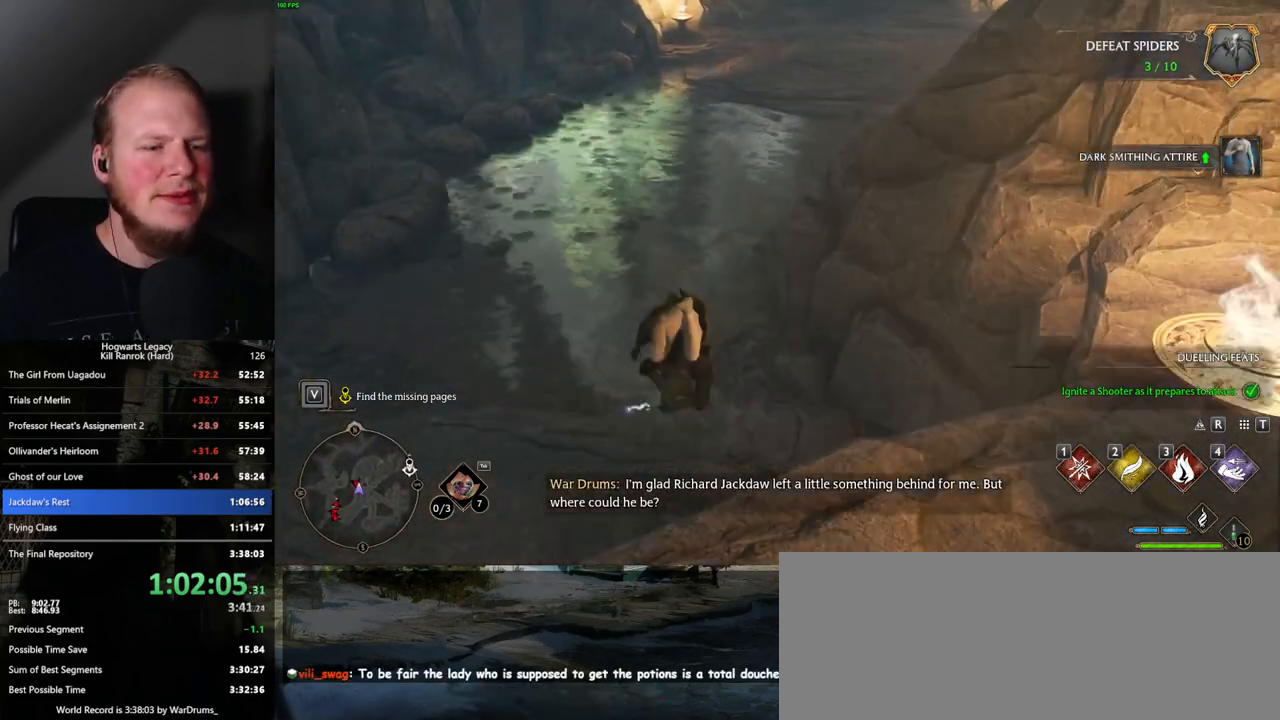
{"keys": ["w"], "mouse": [], "events": []}
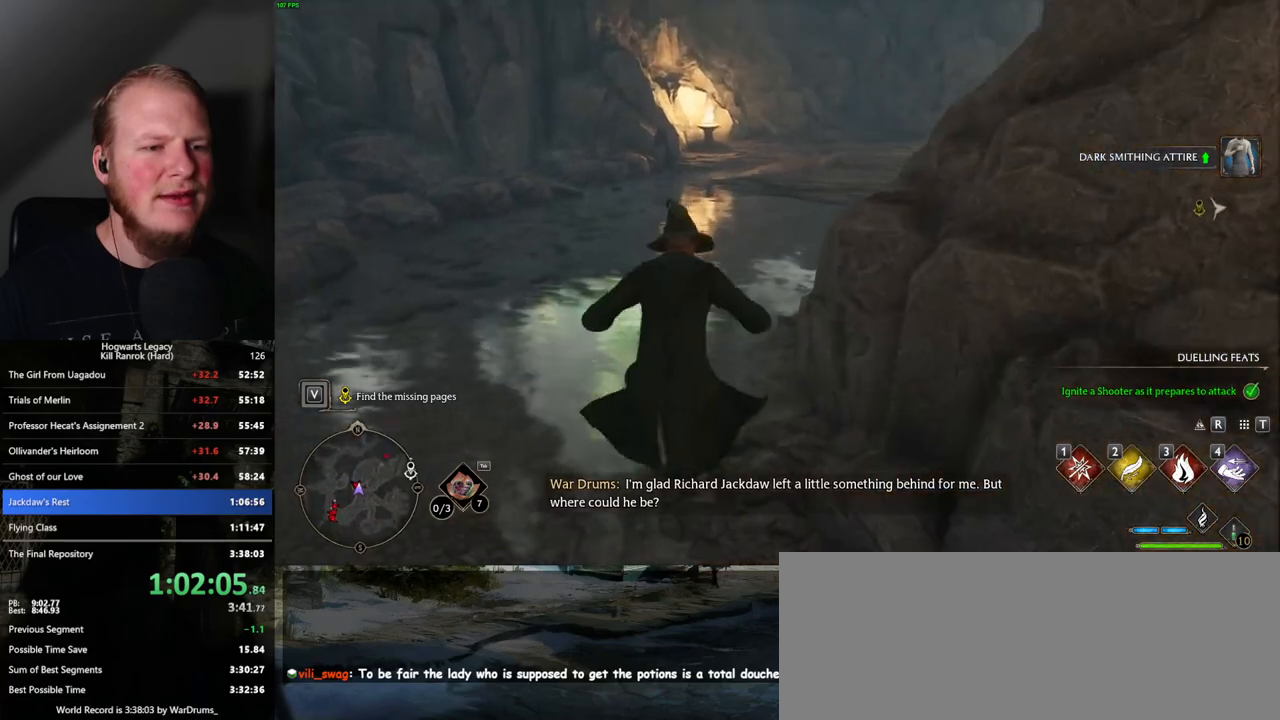
{"keys": ["w"], "mouse": [], "events": []}
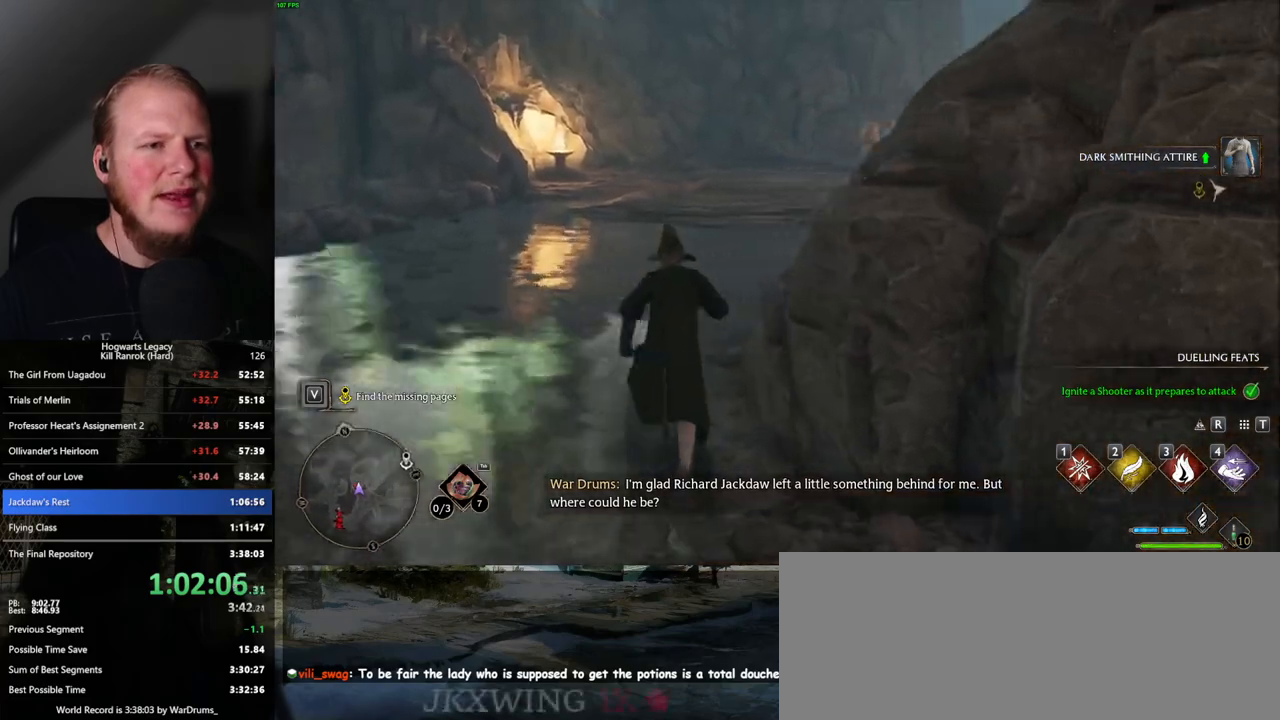
{"keys": ["w"], "mouse": [], "events": []}
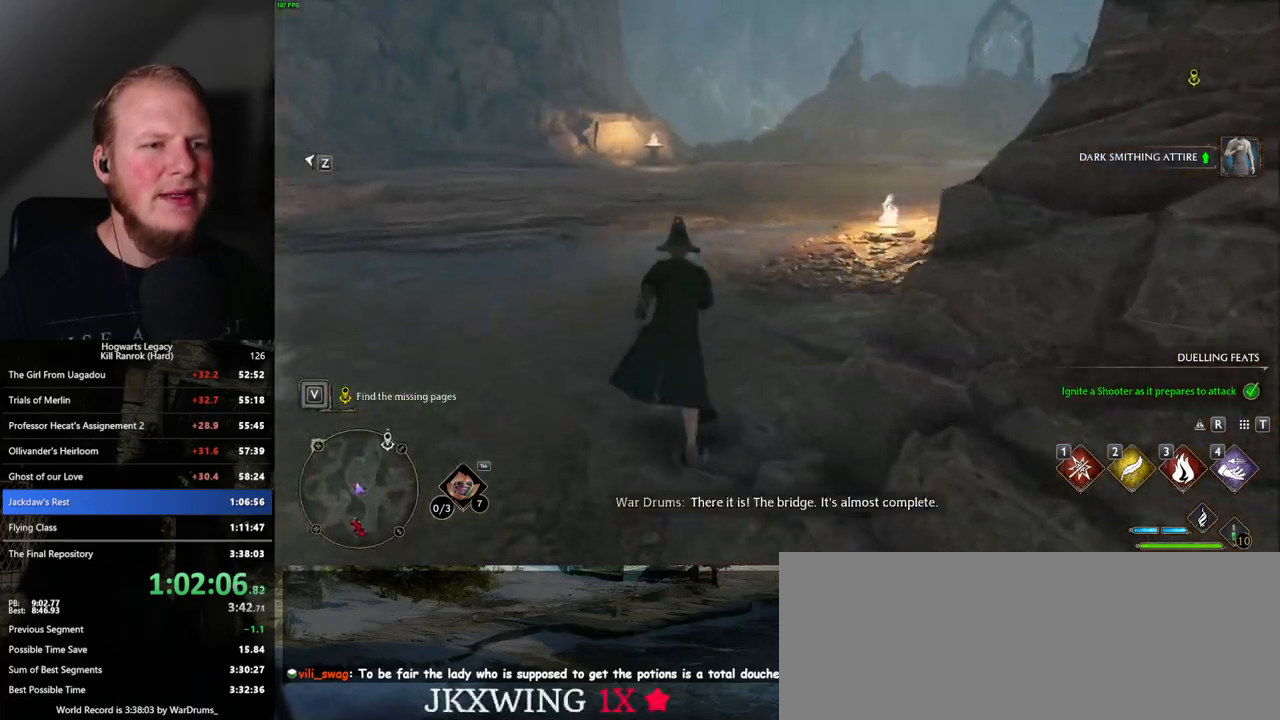
{"keys": ["w"], "mouse": [], "events": []}
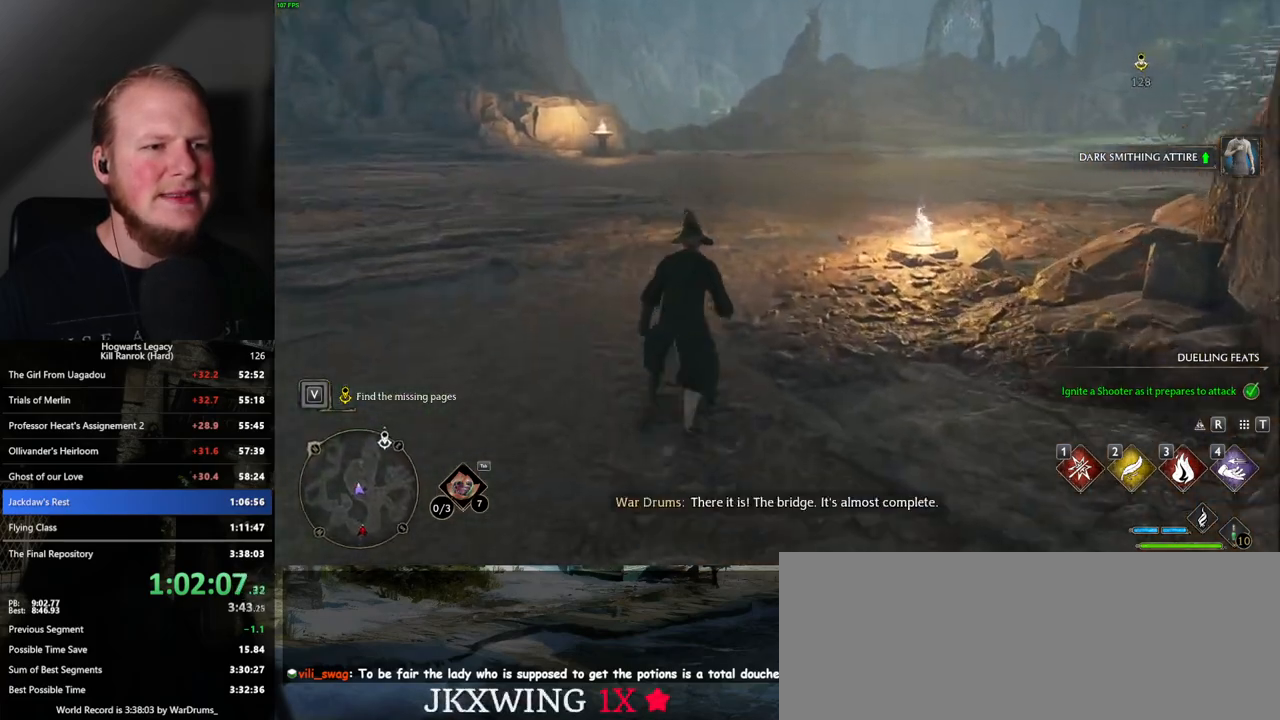
{"keys": ["d", "w"], "mouse": [], "events": [[250, "d", "down"]]}
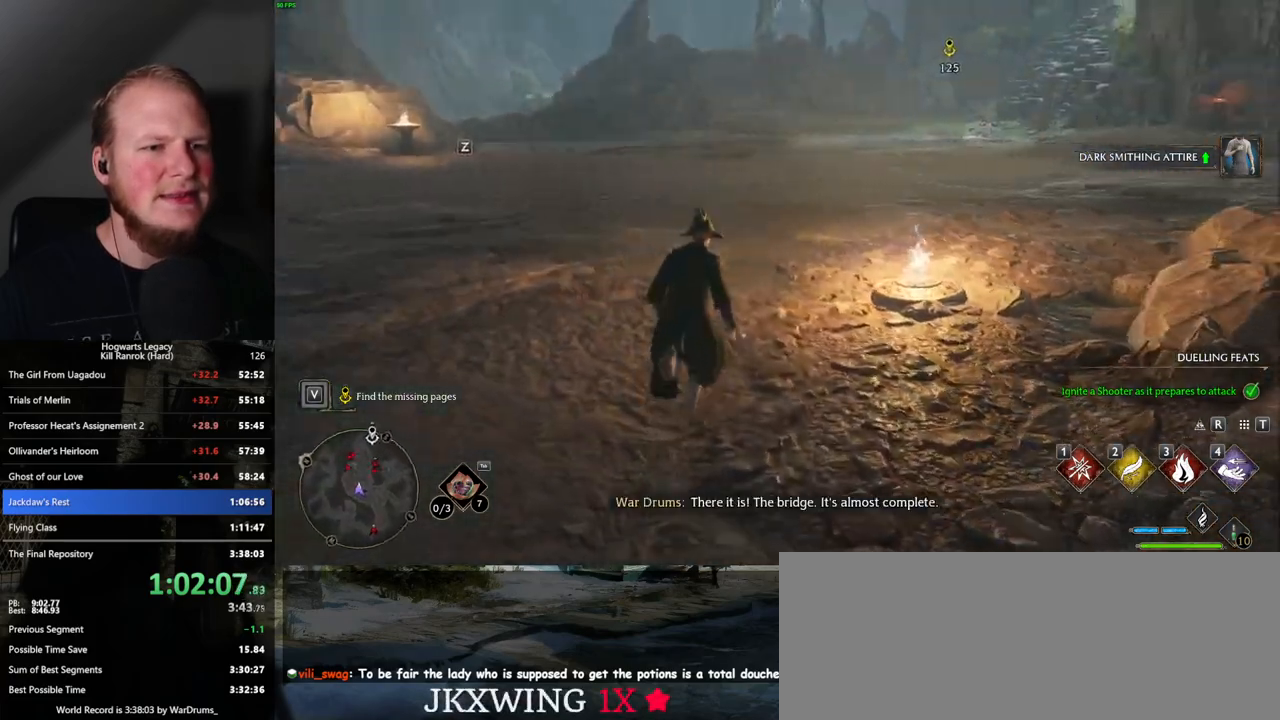
{"keys": ["d", "w"], "mouse": [], "events": [[134, "d", "up"], [400, "d", "down"]]}
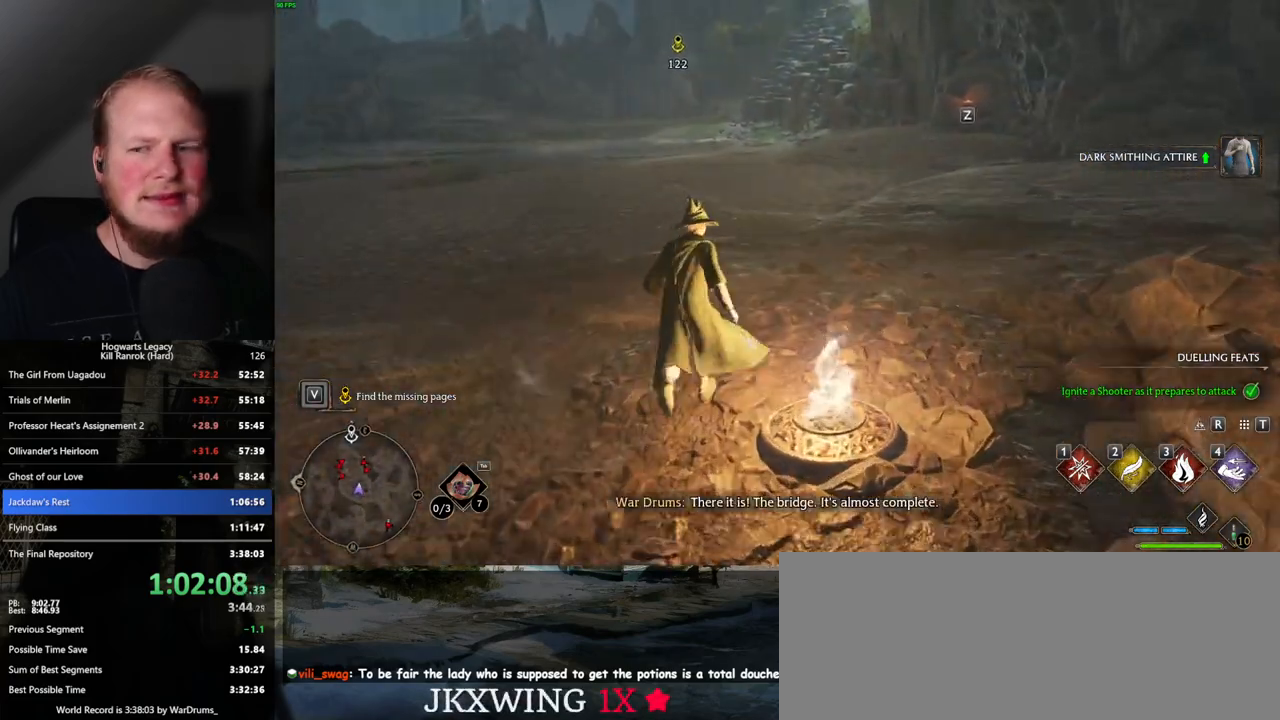
{"keys": ["d", "w"], "mouse": [], "events": [[84, "d", "up"], [184, "d", "down"]]}
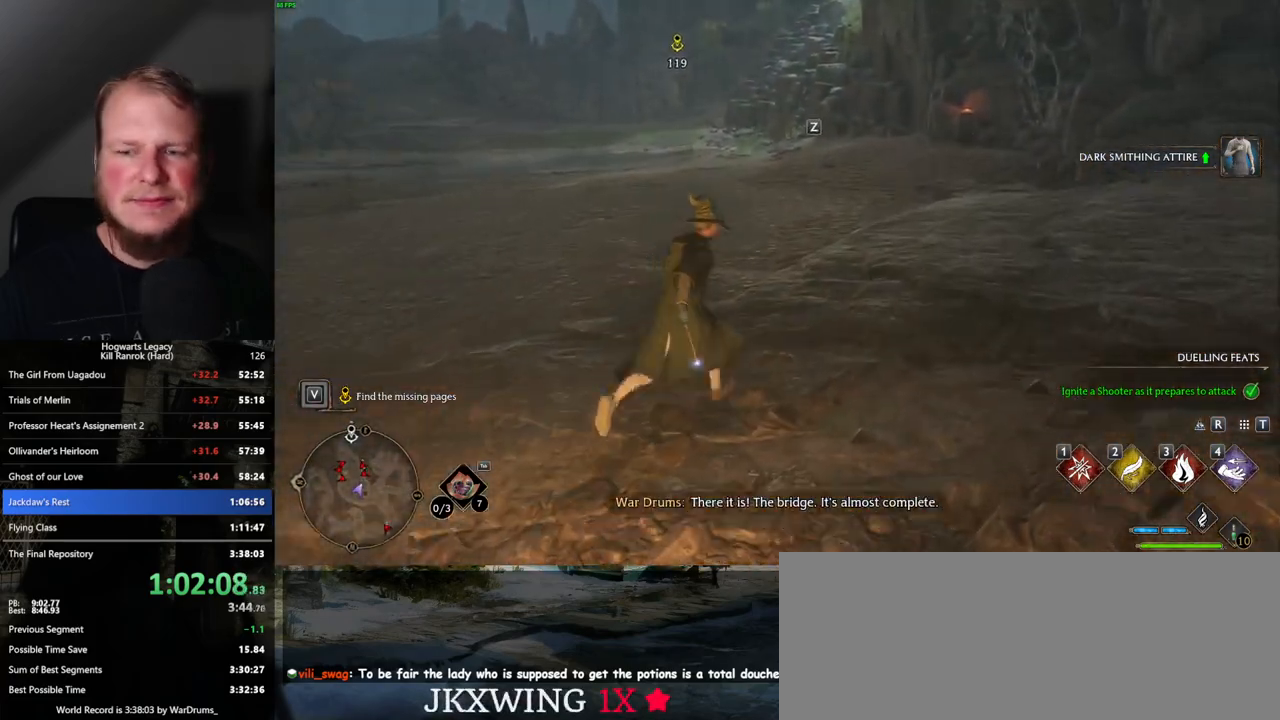
{"keys": ["d", "w"], "mouse": [], "events": []}
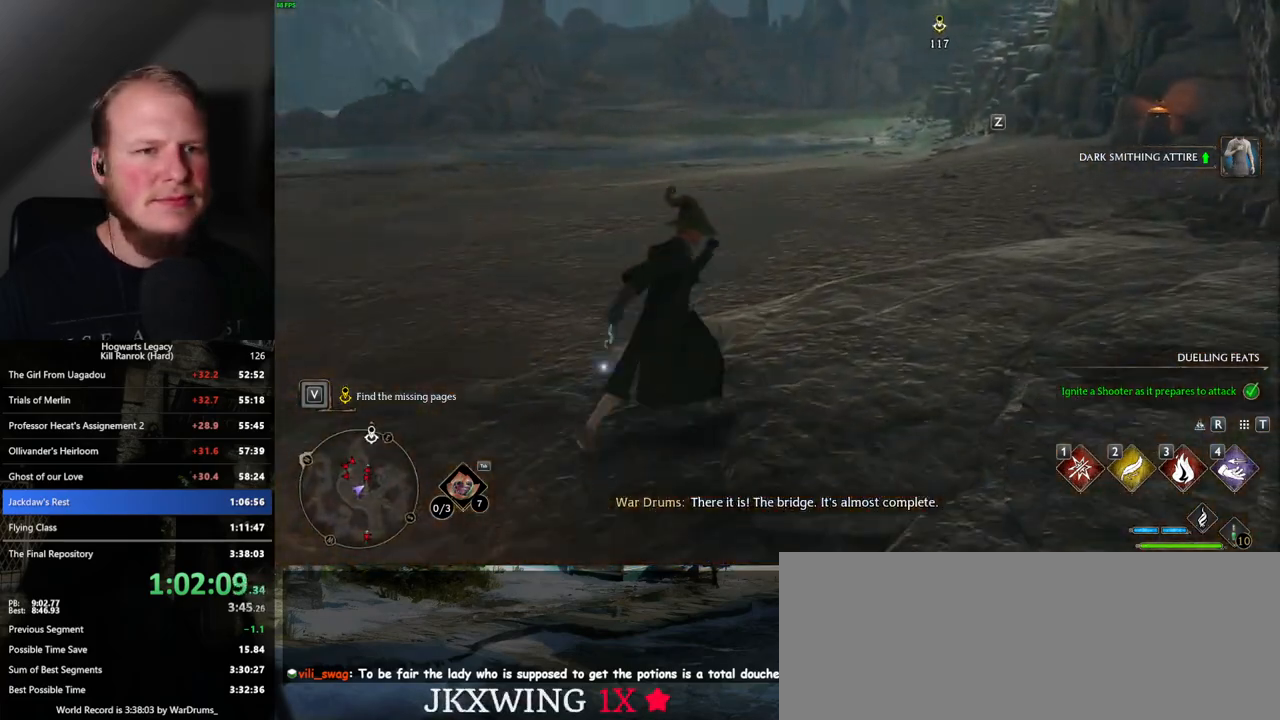
{"keys": ["d", "w"], "mouse": [], "events": [[167, "d", "up"], [217, "d", "down"]]}
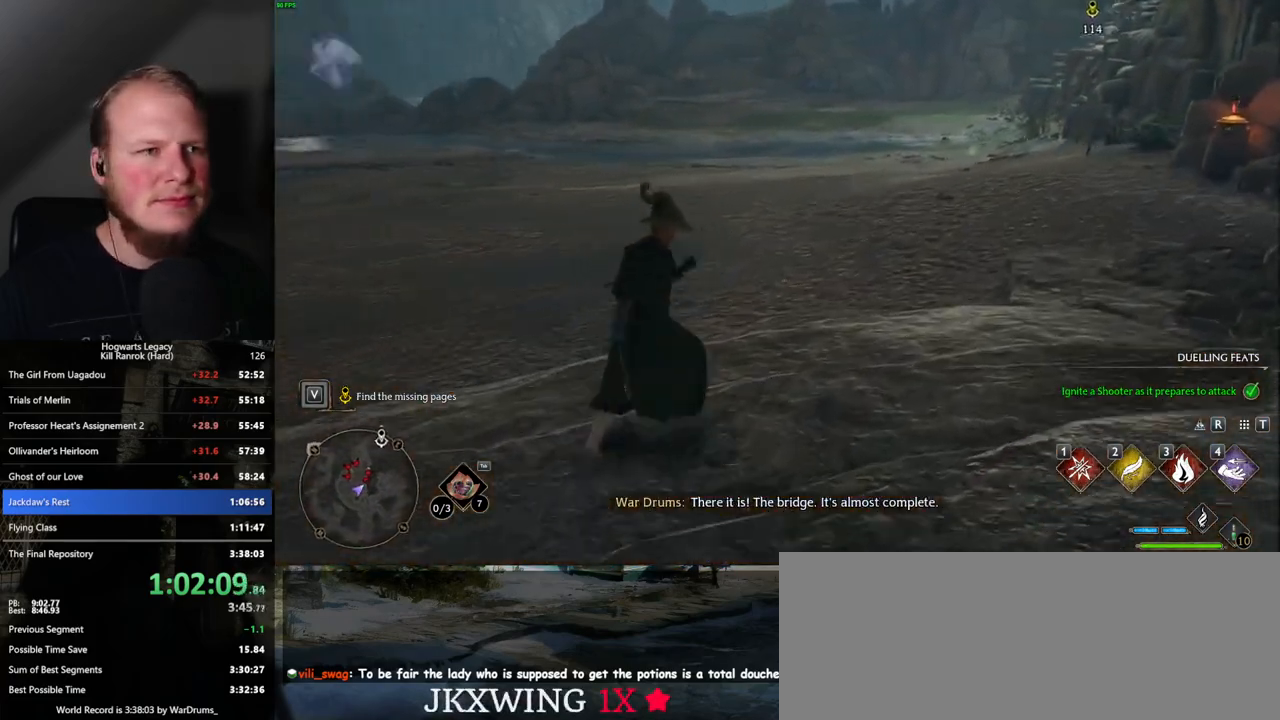
{"keys": ["d"], "mouse": [], "events": [[467, "w", "up"]]}